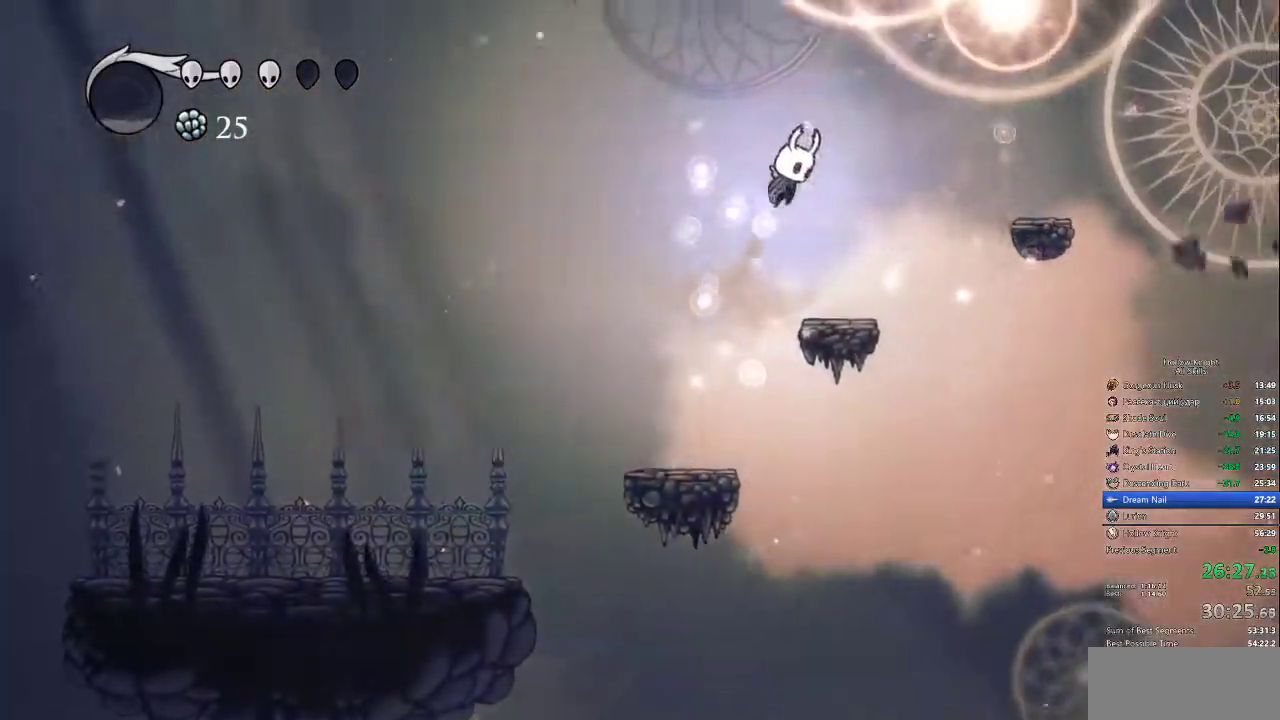
Gameplay with keyboard; each line is a JSON object with the keys held at the frame after it. "events" lists presses ("down") and releases ("up") of "cdash", "dash", "dnail", "down", "heal", "inv", "jump", "left", "nail", "right", "spell" and "up" between this image and that frame as [ms after this image, input, new state], when the widget could be followed in between. No other keys are recorded. Mouse input is not recorded. Key names are as the overlay labels them; some are game actions (e.g. jump) rather than physical keys.
{"keys": ["jump", "right"], "events": [[17, "jump", "up"], [133, "right", "up"], [267, "right", "down"], [367, "jump", "down"]]}
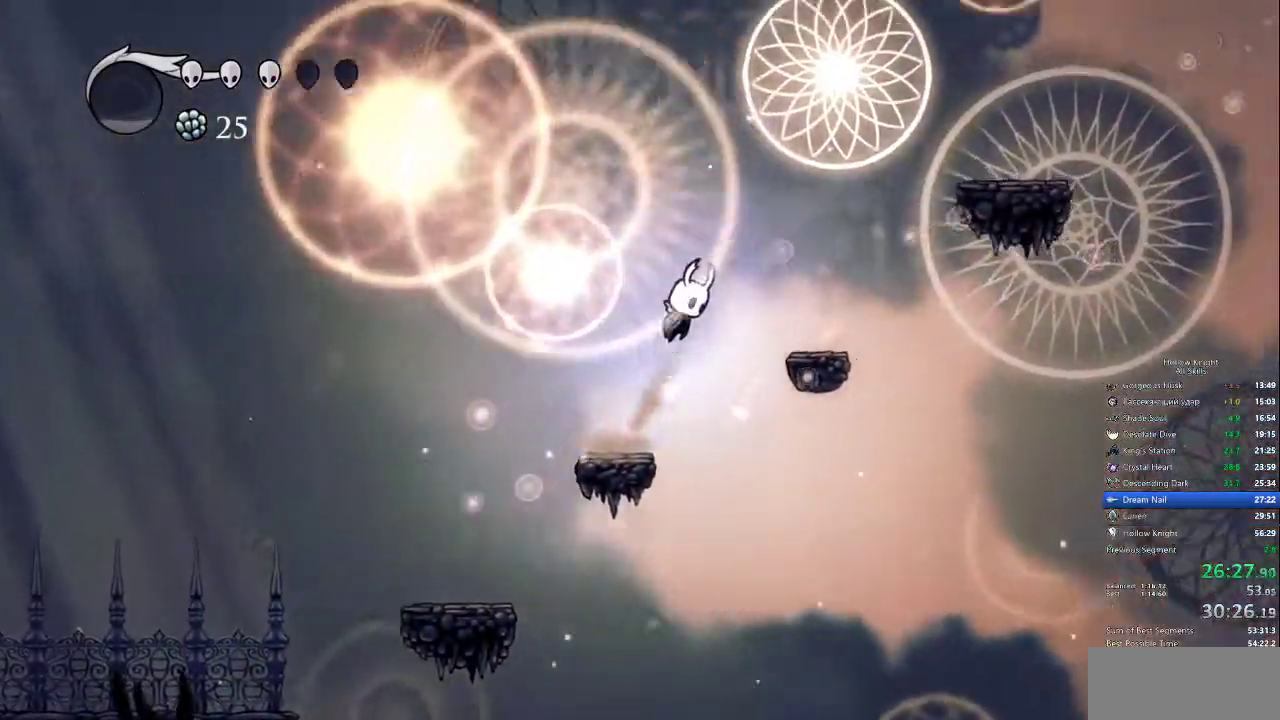
{"keys": ["dash", "right"]}
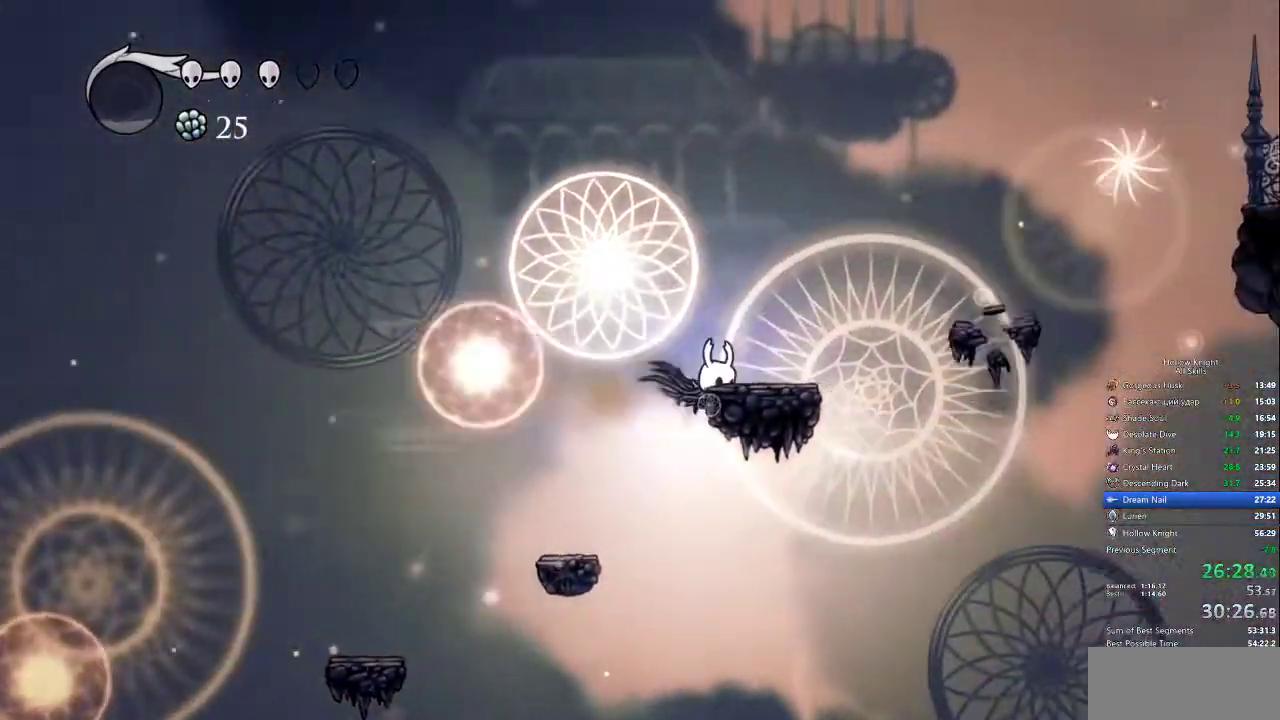
{"keys": ["right"], "events": [[67, "jump", "down"], [117, "dash", "up"], [250, "jump", "up"]]}
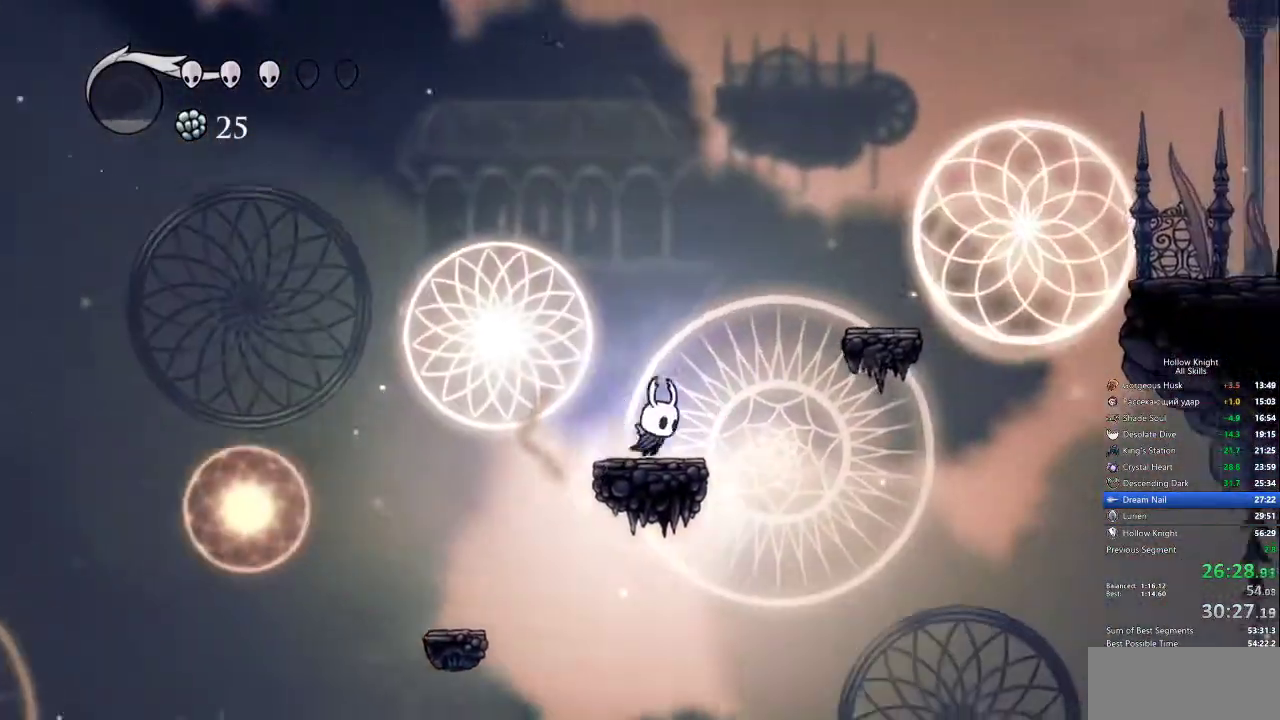
{"keys": ["jump", "right"], "events": [[100, "jump", "down"]]}
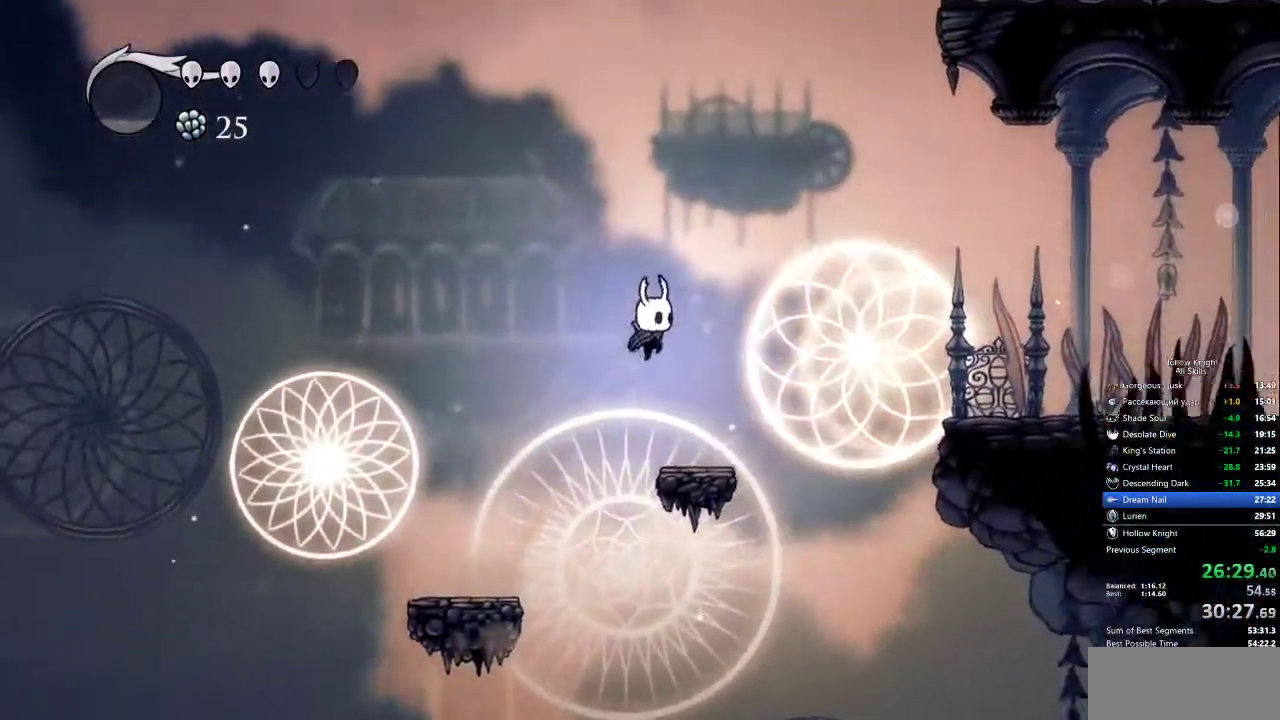
{"keys": ["right"], "events": [[167, "dash", "down"], [167, "jump", "up"], [350, "dash", "up"]]}